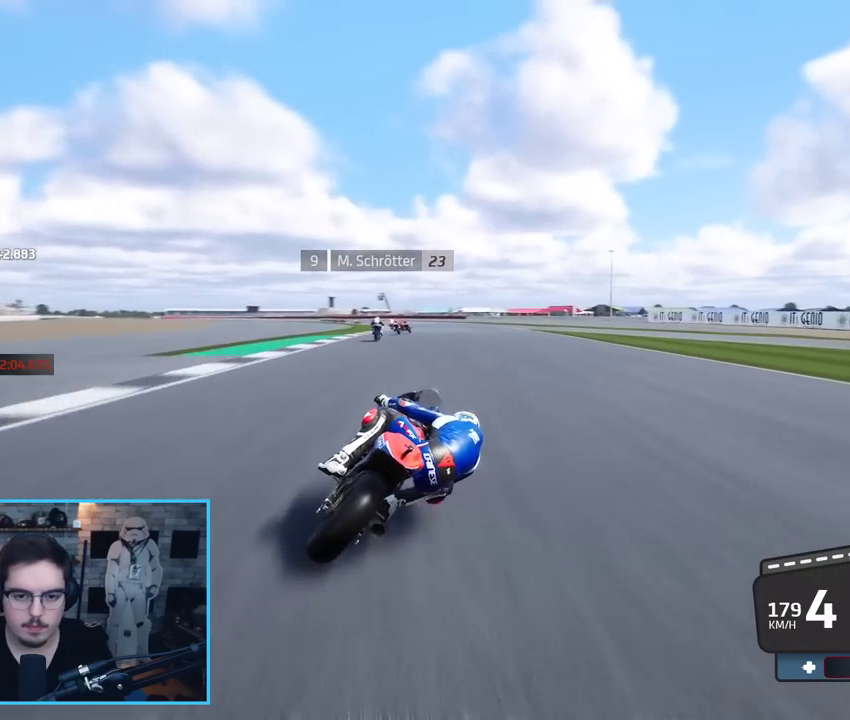
Gameplay with a controller (Xbox layout); each line is a JSON object with the inputs held at the frame after it. "events" lists button and stick changes between this image and that frame as [ms after this image, input, new state], when the widget could be followed in between.
{"buttons": ["R2"], "left_stick": "left", "right_stick": "center", "events": [[400, "left_stick", "left"]]}
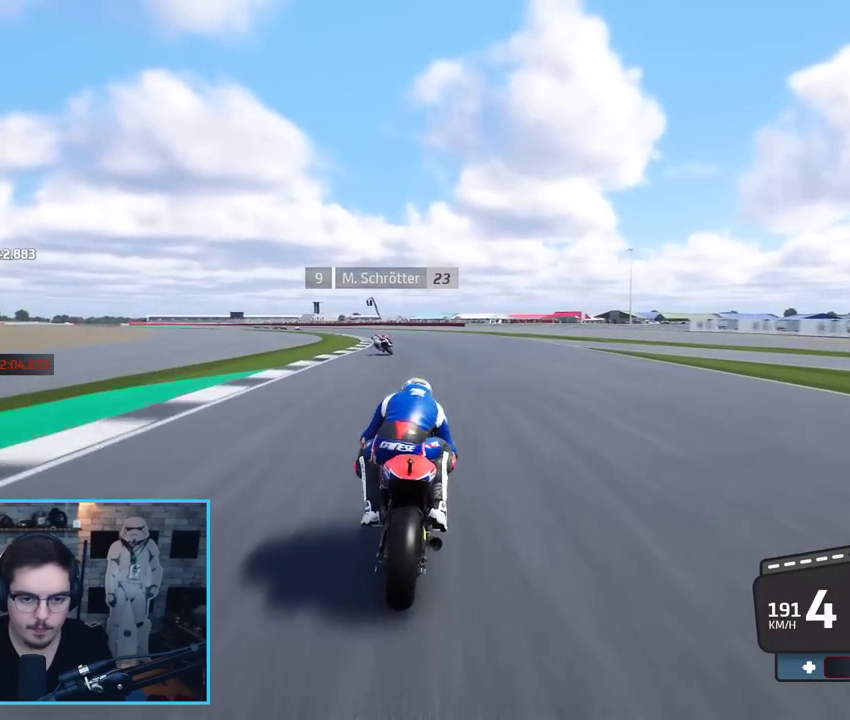
{"buttons": ["L2", "L3"], "left_stick": "left", "right_stick": "center", "events": [[133, "L3", "down"], [383, "R2", "up"], [433, "L2", "down"]]}
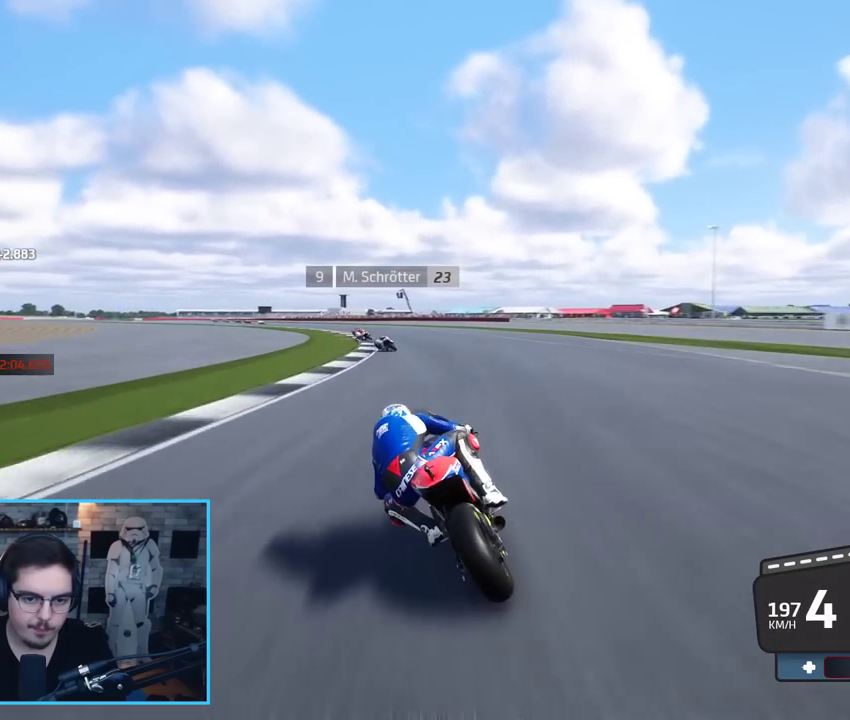
{"buttons": ["L2", "L3"], "left_stick": "left", "right_stick": "center", "events": []}
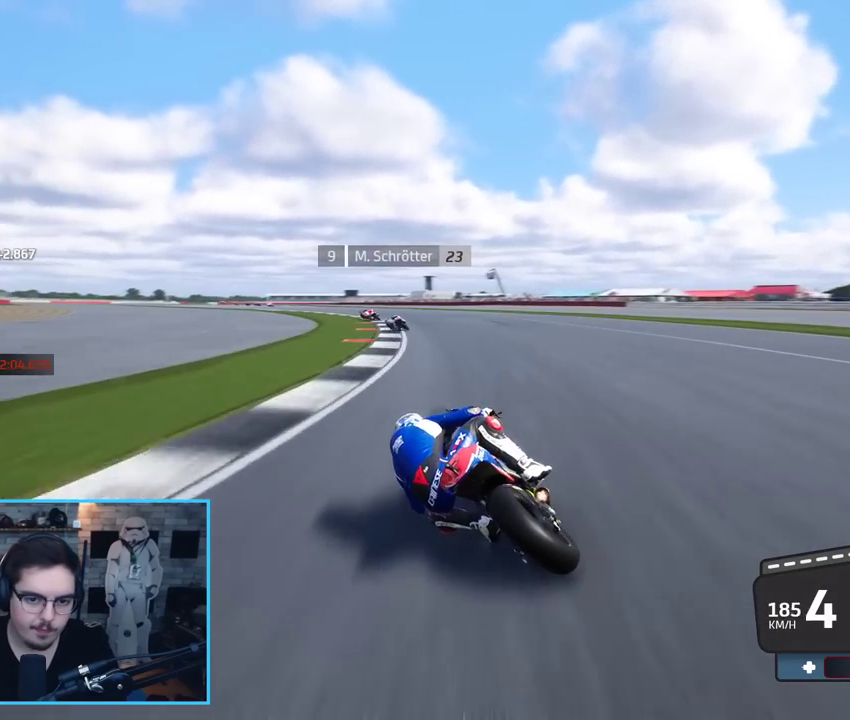
{"buttons": ["R2"], "left_stick": "left", "right_stick": "center", "events": [[233, "L2", "up"], [450, "R2", "down"], [467, "L3", "up"]]}
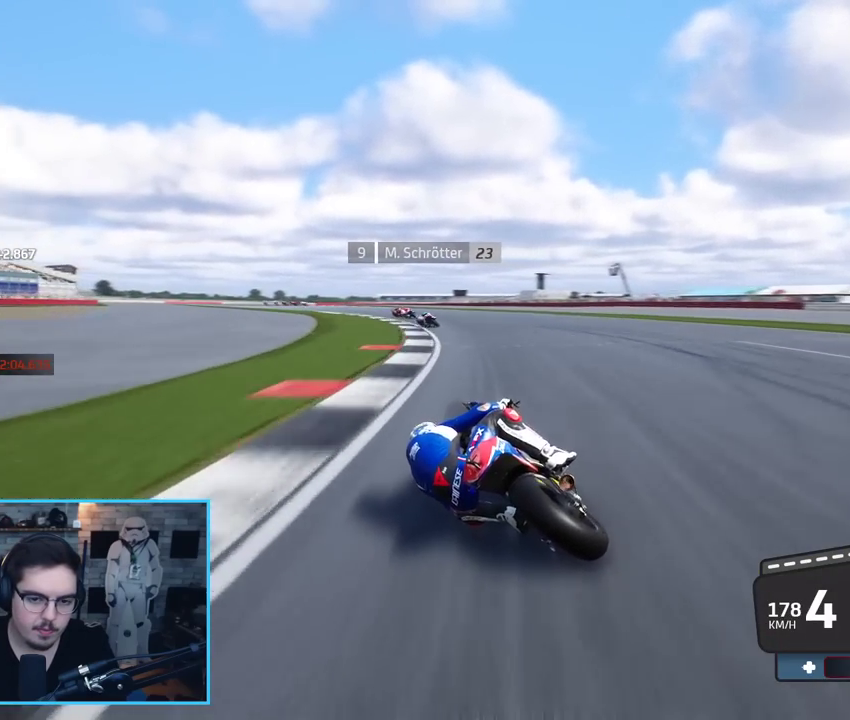
{"buttons": ["R2"], "left_stick": "left", "right_stick": "center", "events": []}
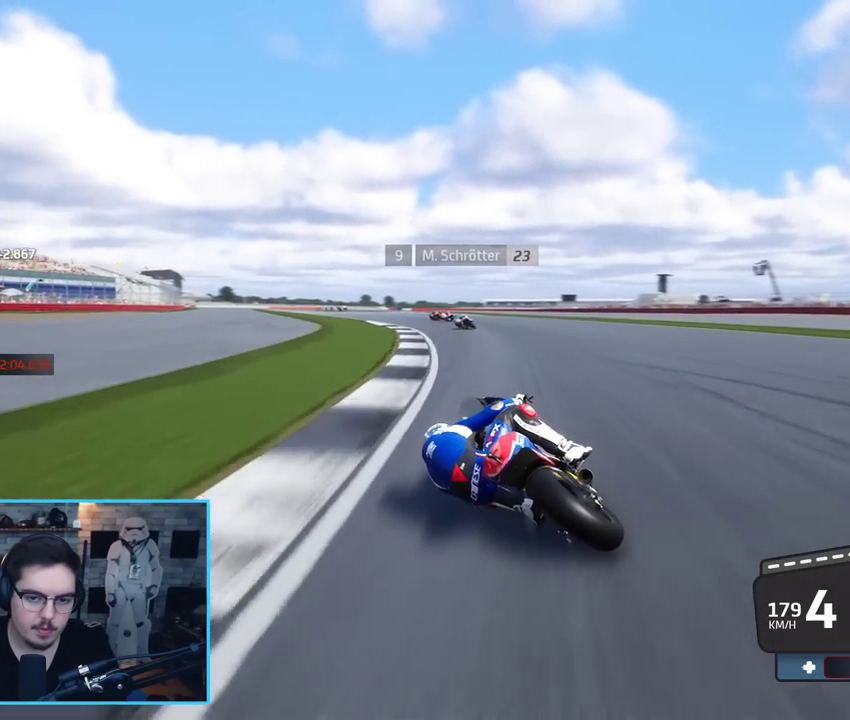
{"buttons": ["R2"], "left_stick": "left", "right_stick": "center", "events": []}
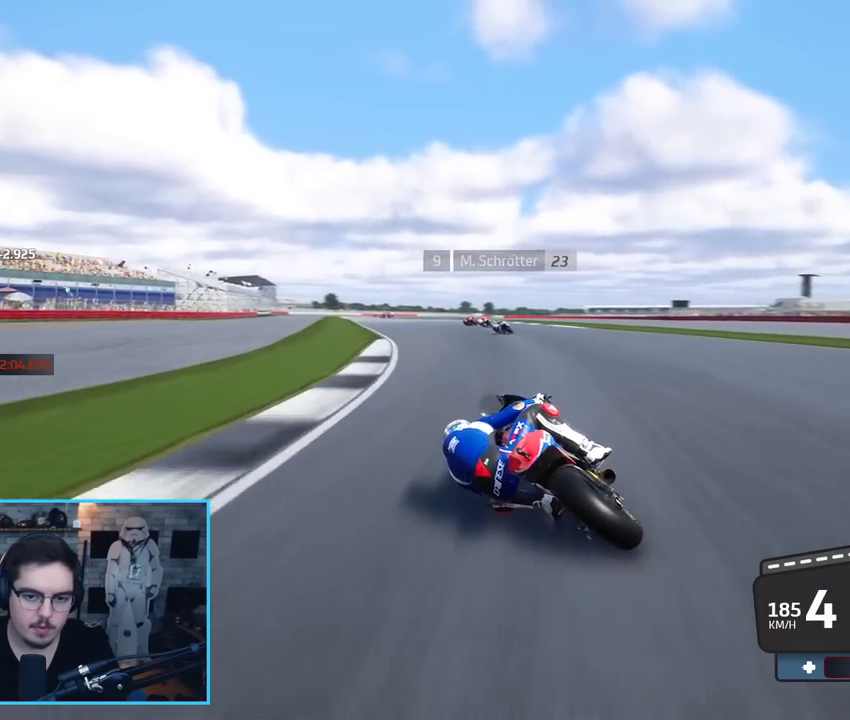
{"buttons": ["B", "R2"], "left_stick": "left", "right_stick": "center", "events": [[450, "B", "down"]]}
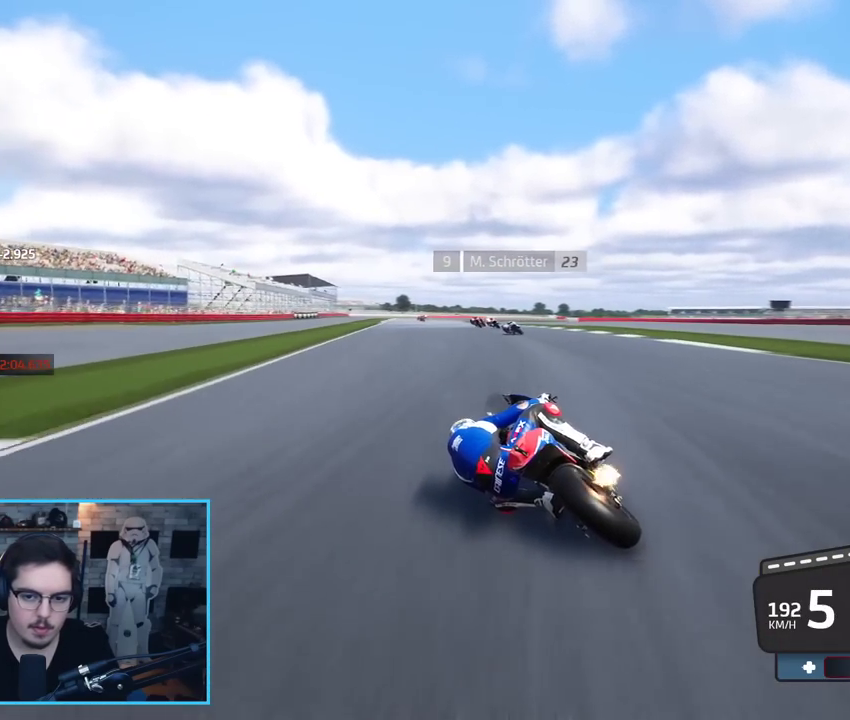
{"buttons": ["R2"], "left_stick": "left", "right_stick": "center", "events": [[100, "B", "up"]]}
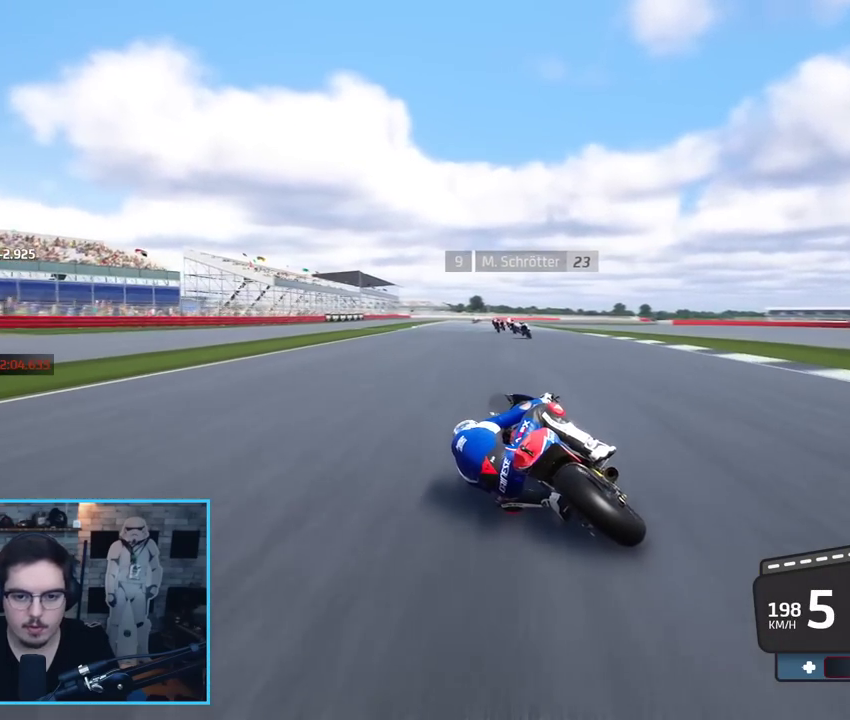
{"buttons": ["R2"], "left_stick": "center", "right_stick": "center", "events": [[300, "left_stick", "center"]]}
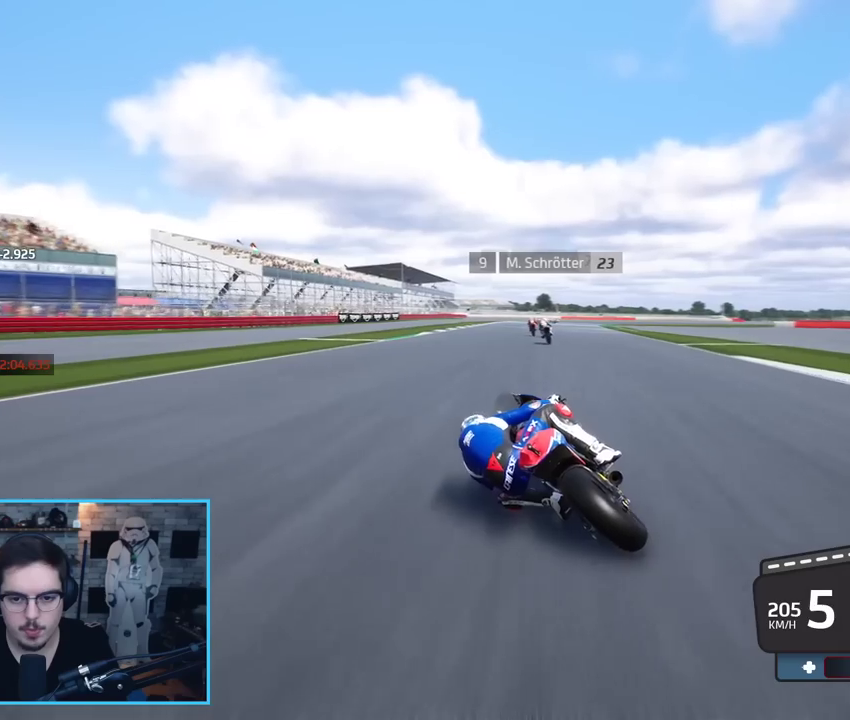
{"buttons": ["A", "X", "L2", "L3"], "left_stick": "down-right", "right_stick": "center", "events": [[50, "left_stick", "down"], [83, "A", "down"], [83, "X", "down"], [133, "L3", "down"], [150, "L2", "down"], [150, "R2", "up"], [233, "X", "up"], [233, "left_stick", "down-right"], [417, "X", "down"]]}
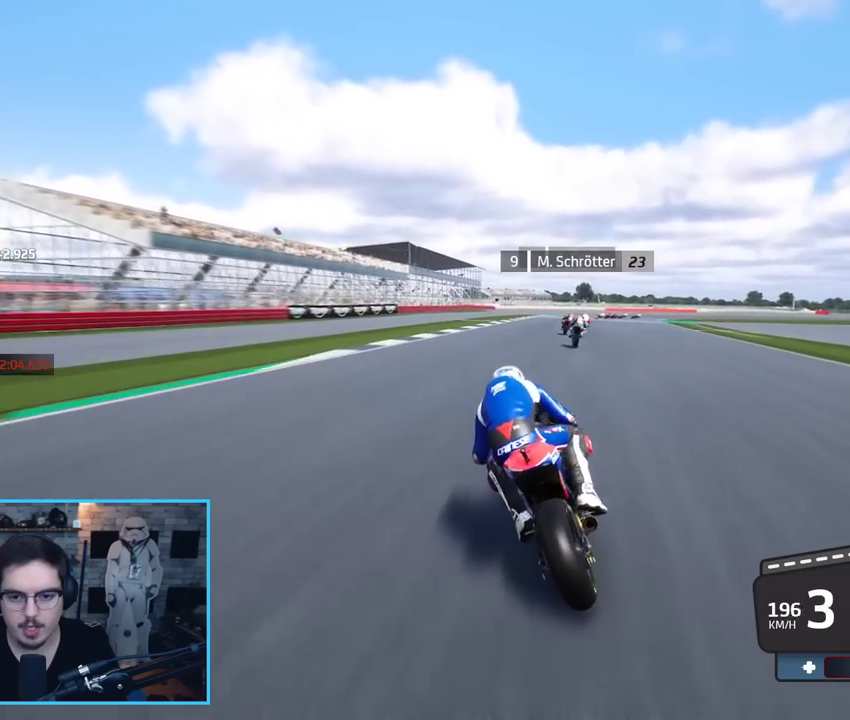
{"buttons": ["A", "L2", "L3"], "left_stick": "down-right", "right_stick": "center", "events": [[67, "X", "up"], [83, "A", "up"], [483, "A", "down"]]}
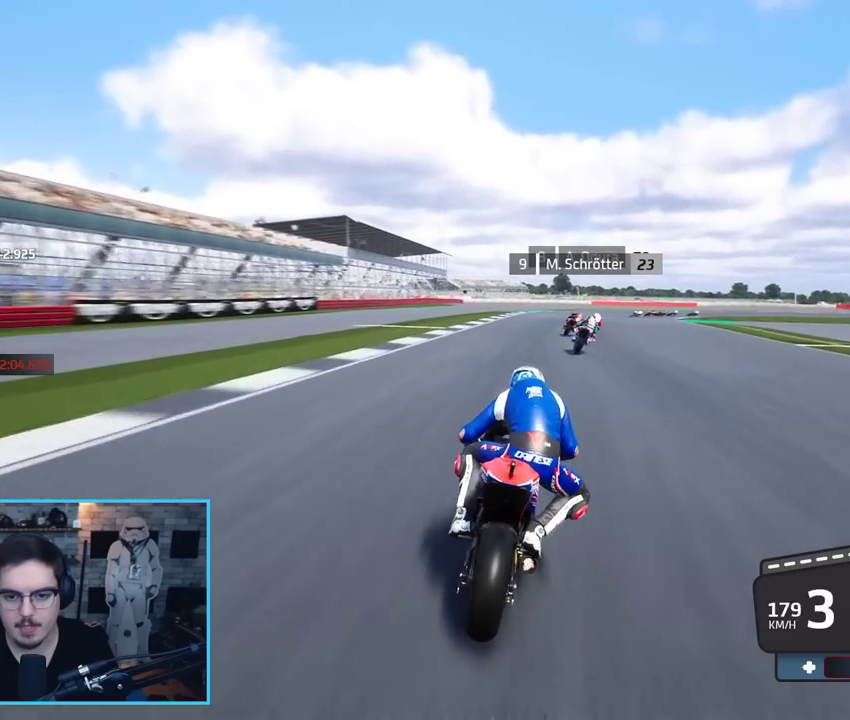
{"buttons": ["L2", "L3"], "left_stick": "right", "right_stick": "center", "events": [[83, "A", "up"], [217, "A", "down"], [217, "left_stick", "right"], [333, "A", "up"]]}
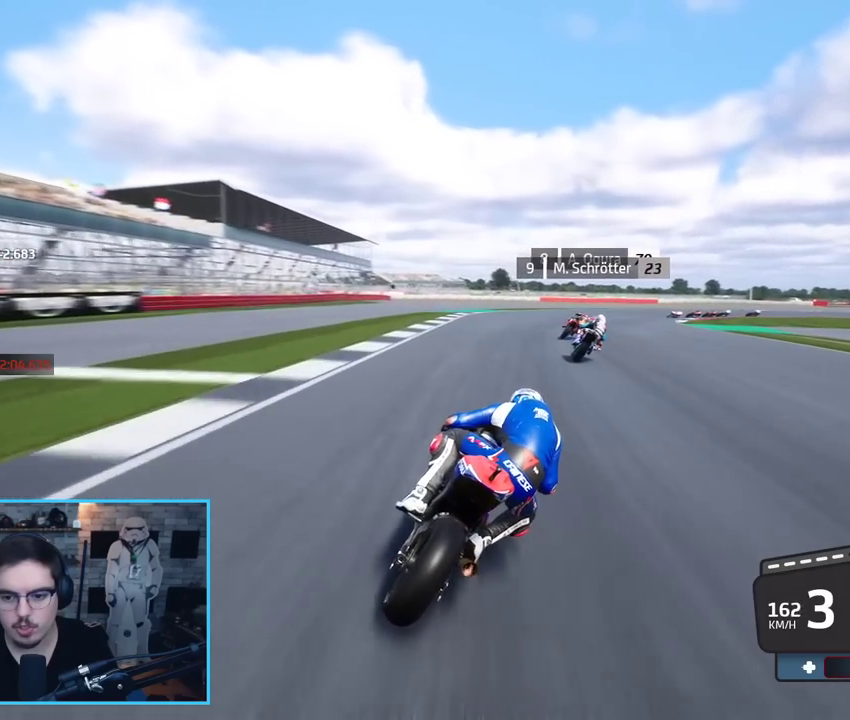
{"buttons": ["L2", "L3"], "left_stick": "right", "right_stick": "center", "events": [[133, "A", "down"], [183, "X", "down"], [300, "A", "up"], [300, "X", "up"], [400, "A", "down"], [500, "A", "up"]]}
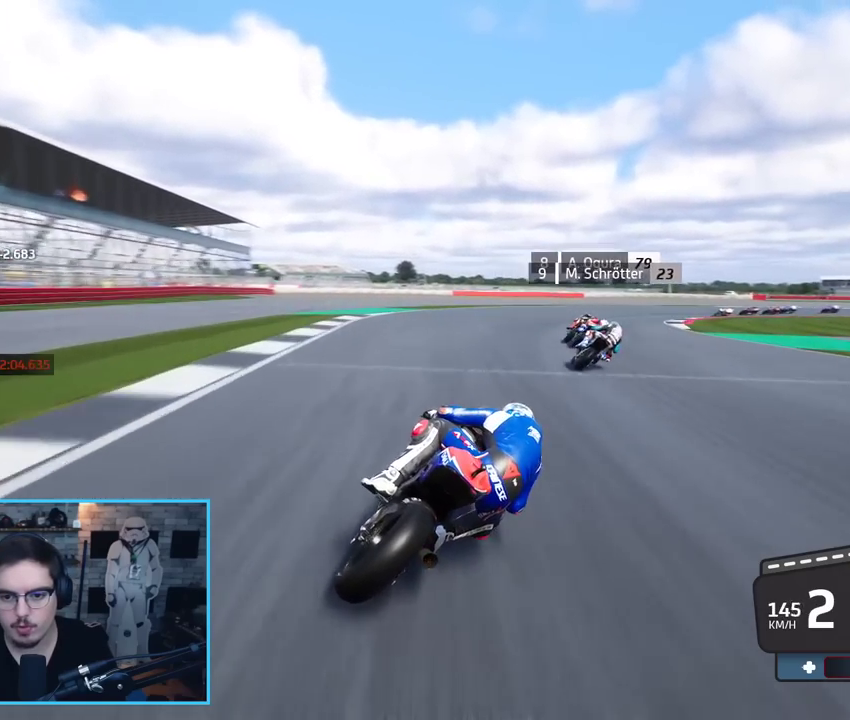
{"buttons": ["A", "L2", "L3"], "left_stick": "right", "right_stick": "center", "events": [[67, "A", "down"], [183, "A", "up"], [250, "A", "down"], [383, "A", "up"], [433, "A", "down"]]}
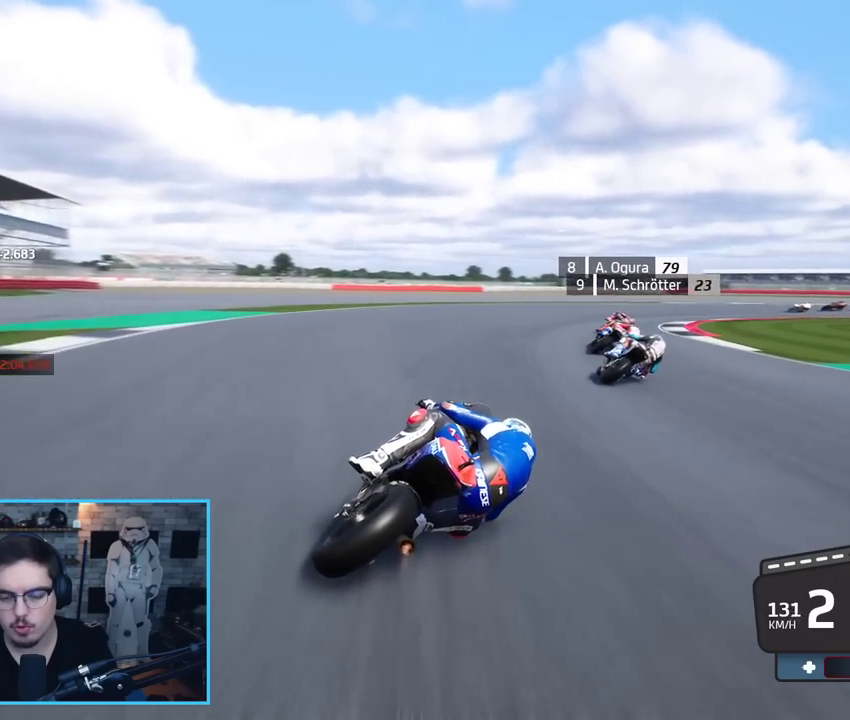
{"buttons": ["A", "L2", "L3"], "left_stick": "right", "right_stick": "center", "events": []}
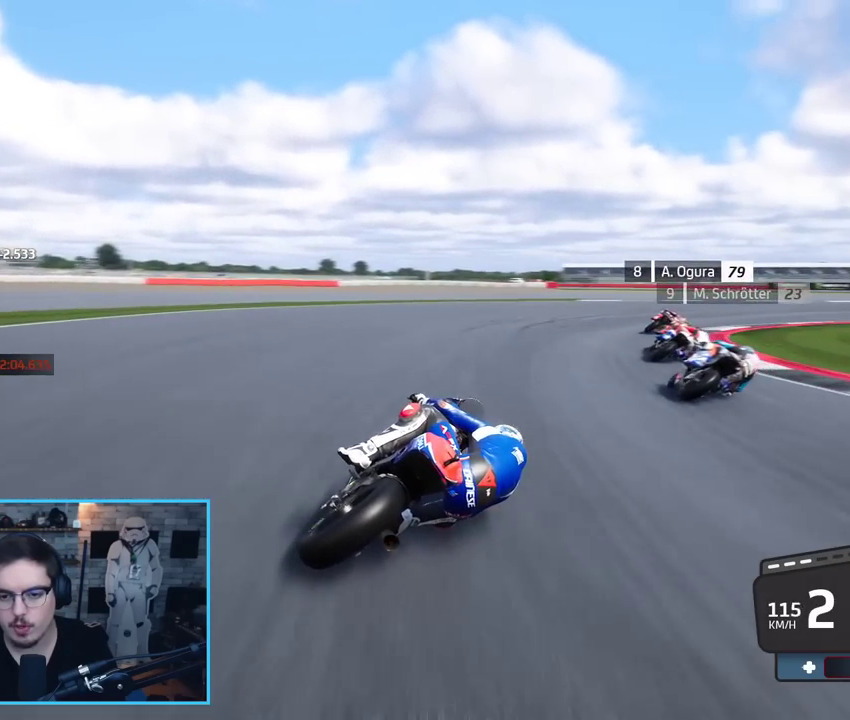
{"buttons": ["A", "L2", "L3"], "left_stick": "right", "right_stick": "center", "events": [[367, "X", "down"], [500, "X", "up"]]}
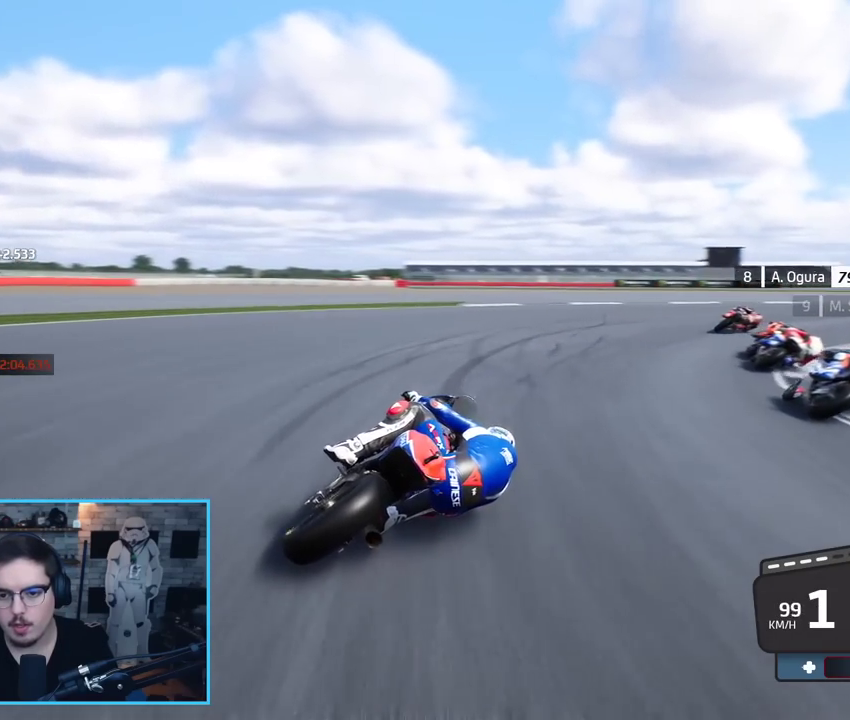
{"buttons": ["A", "L2", "L3"], "left_stick": "right", "right_stick": "center", "events": []}
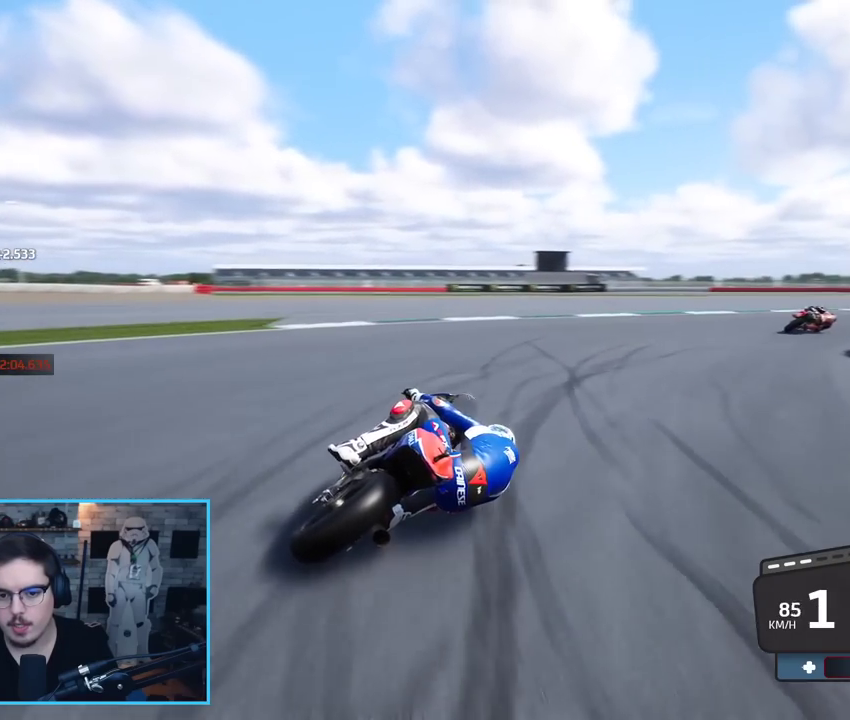
{"buttons": [], "left_stick": "right", "right_stick": "center", "events": [[383, "L2", "up"], [400, "L3", "up"], [417, "A", "up"]]}
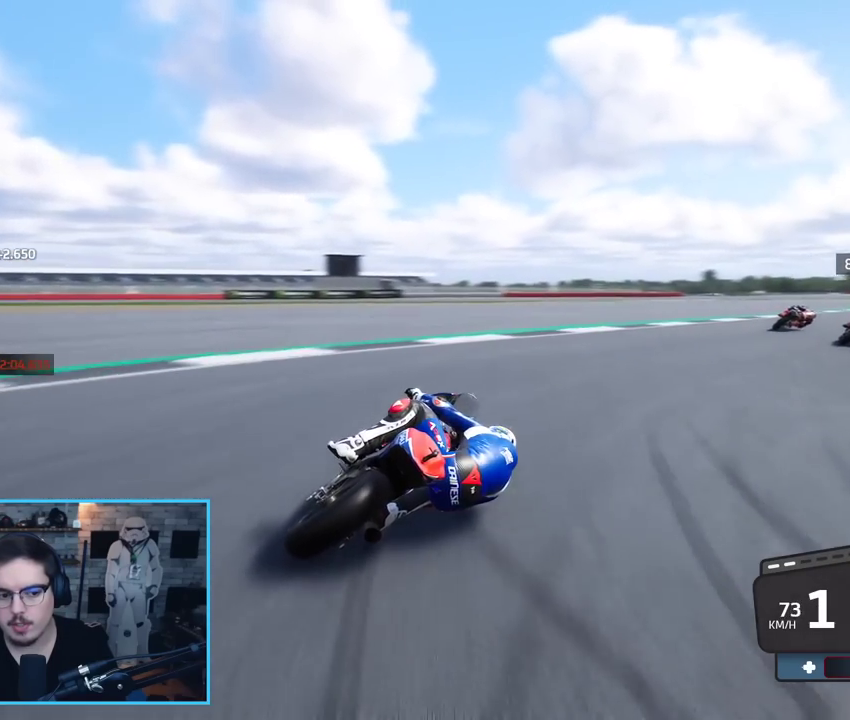
{"buttons": ["R2"], "left_stick": "up-right", "right_stick": "center", "events": [[167, "R2", "down"], [267, "left_stick", "up-right"]]}
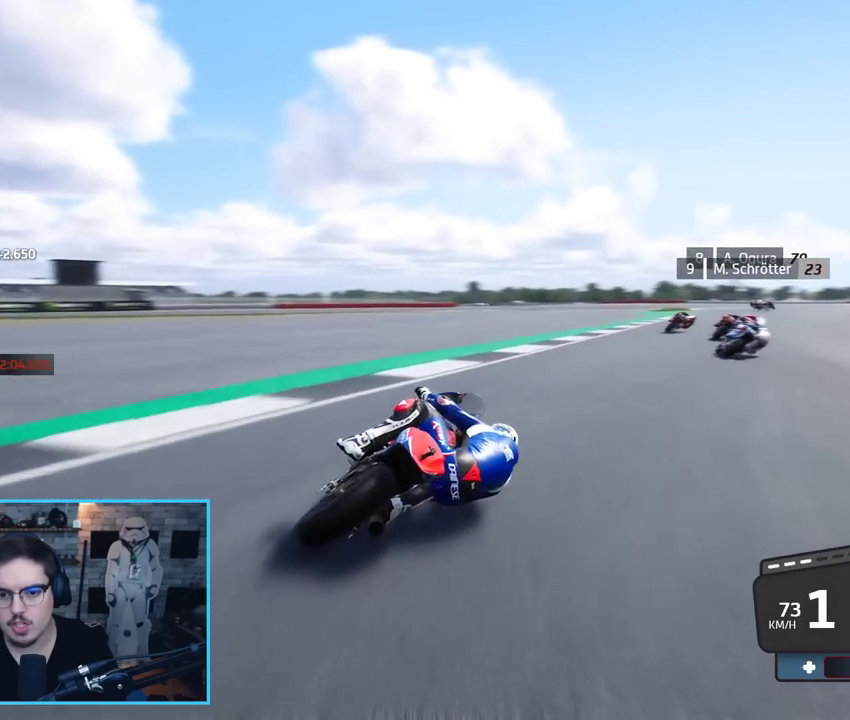
{"buttons": ["R2"], "left_stick": "up-right", "right_stick": "center", "events": []}
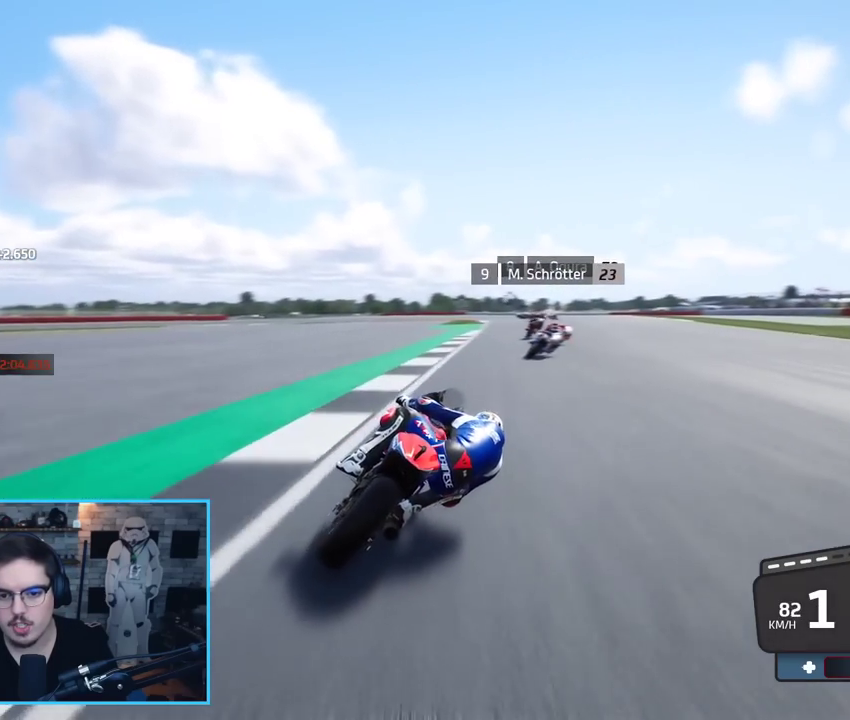
{"buttons": ["R2"], "left_stick": "up-right", "right_stick": "center", "events": []}
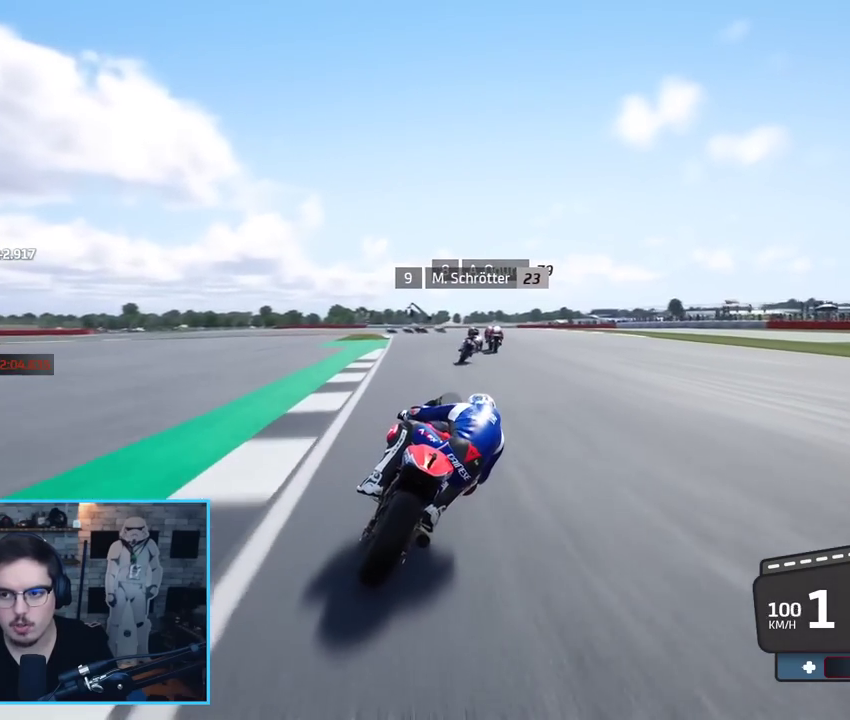
{"buttons": ["R2"], "left_stick": "left", "right_stick": "center", "events": [[217, "B", "down"], [267, "left_stick", "center"], [333, "B", "up"], [400, "left_stick", "left"]]}
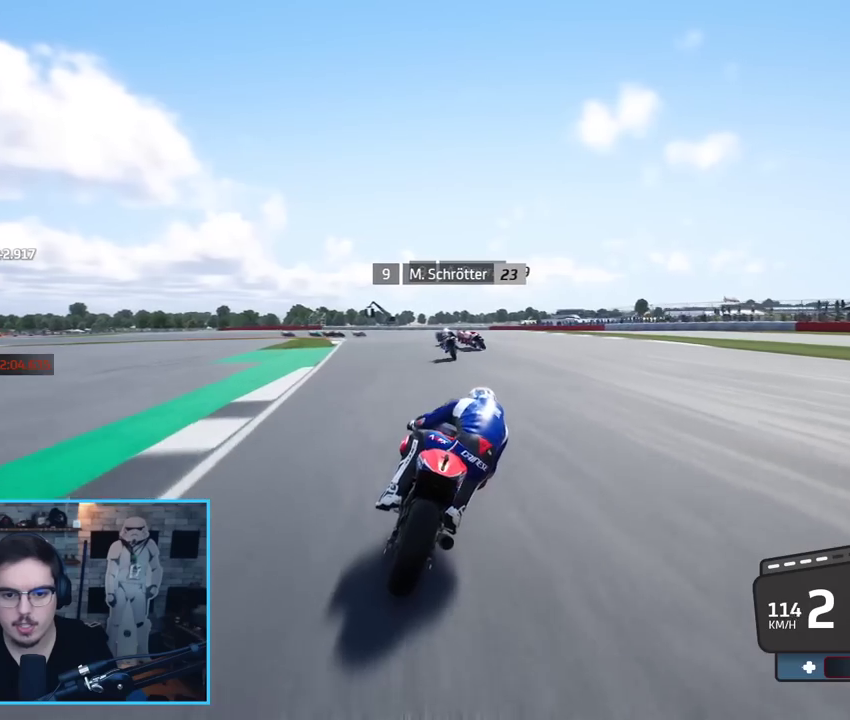
{"buttons": ["A", "R2", "L3"], "left_stick": "up-left", "right_stick": "center", "events": [[183, "left_stick", "up-left"], [467, "A", "down"], [500, "L3", "down"]]}
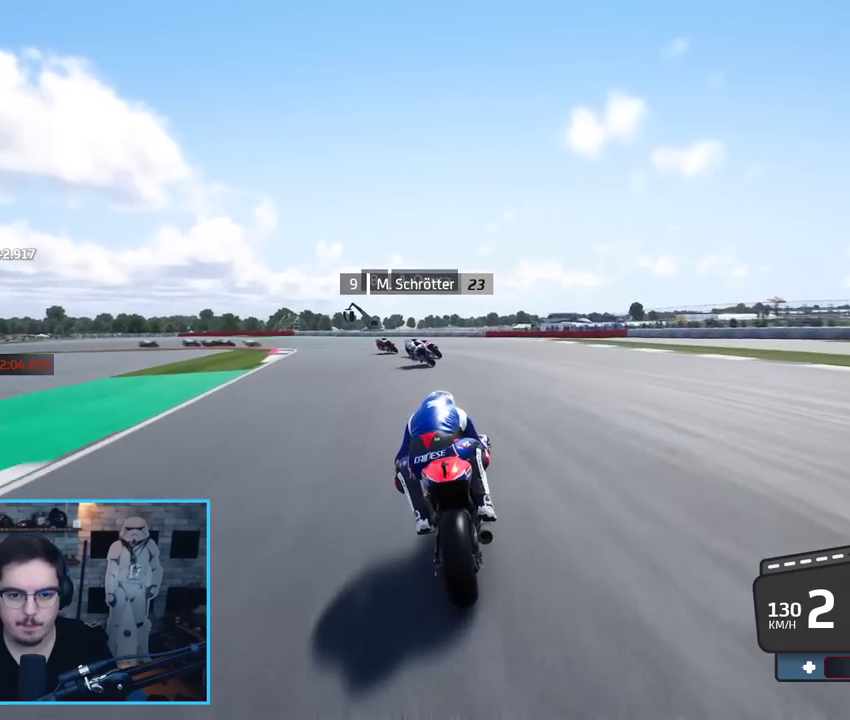
{"buttons": ["A", "L2", "L3"], "left_stick": "left", "right_stick": "center", "events": [[17, "L2", "down"], [33, "X", "down"], [67, "R2", "up"], [83, "X", "up"], [150, "A", "up"], [333, "A", "down"], [333, "left_stick", "left"], [400, "A", "up"], [483, "A", "down"]]}
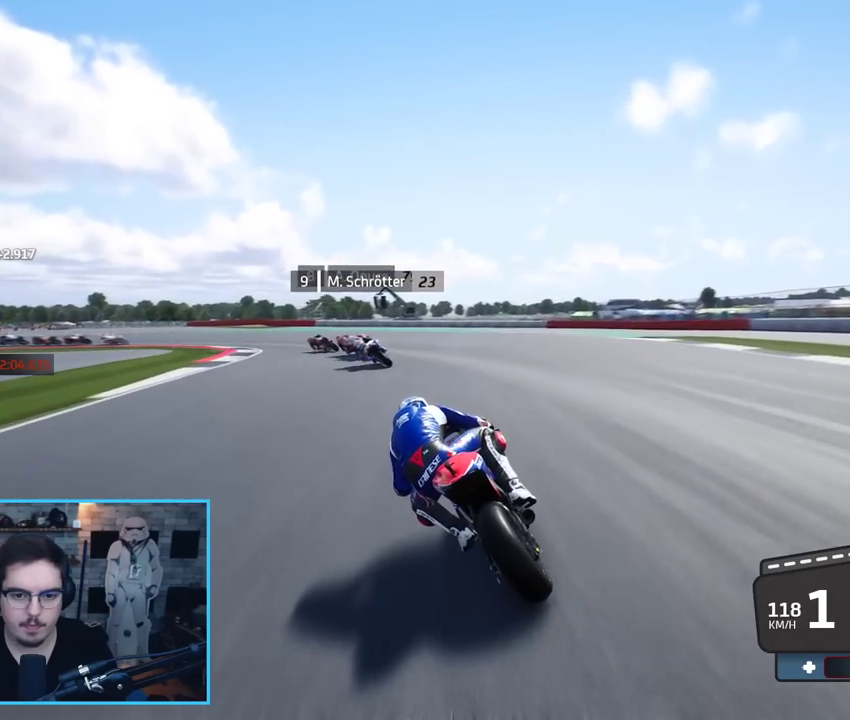
{"buttons": ["A", "L2", "L3"], "left_stick": "left", "right_stick": "center", "events": [[83, "A", "up"], [150, "A", "down"]]}
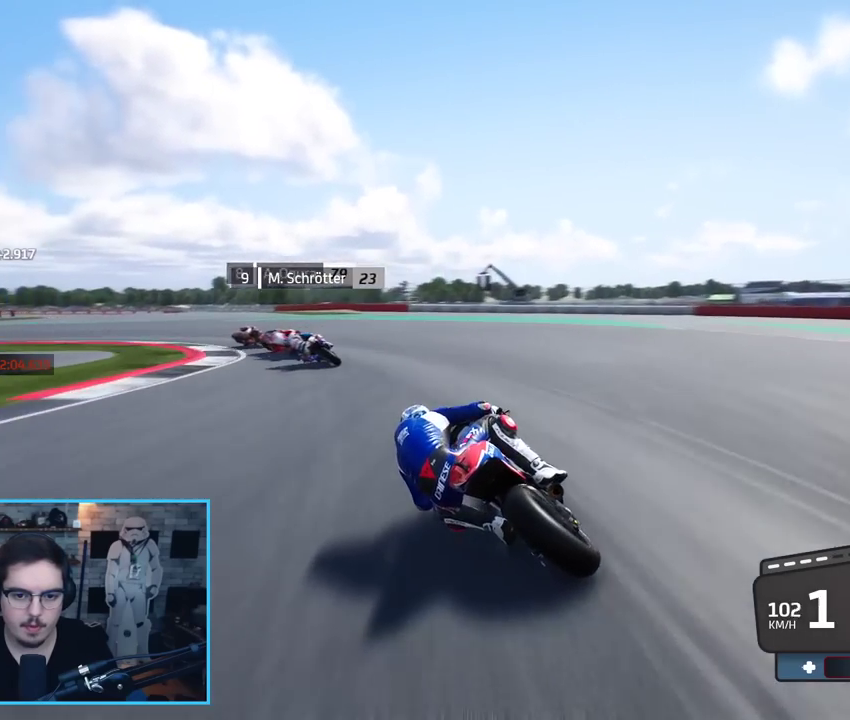
{"buttons": ["A", "L2", "L3"], "left_stick": "left", "right_stick": "center", "events": []}
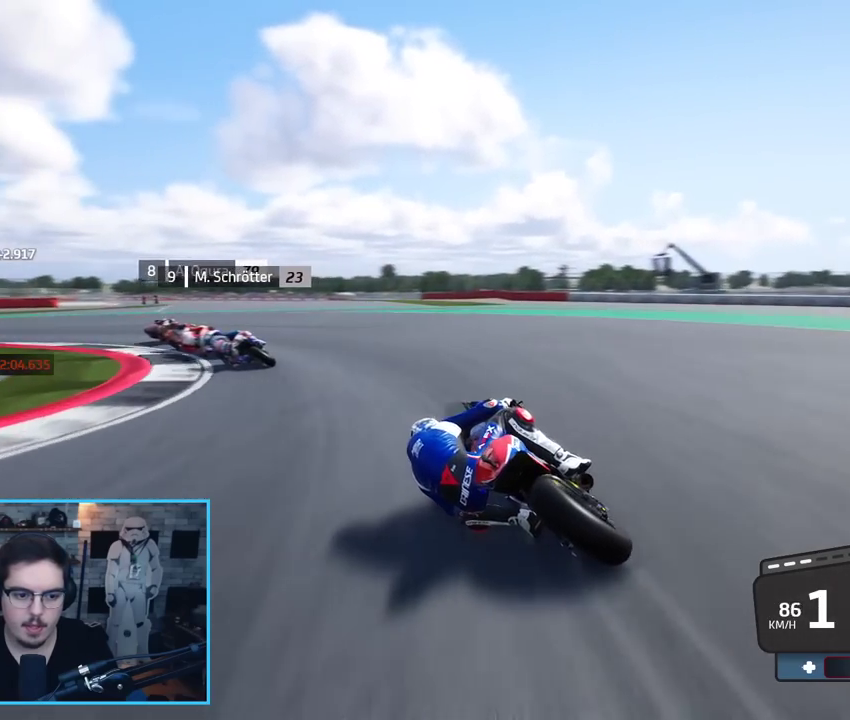
{"buttons": ["A", "L2", "L3"], "left_stick": "left", "right_stick": "center", "events": [[233, "L2", "up"], [500, "L2", "down"]]}
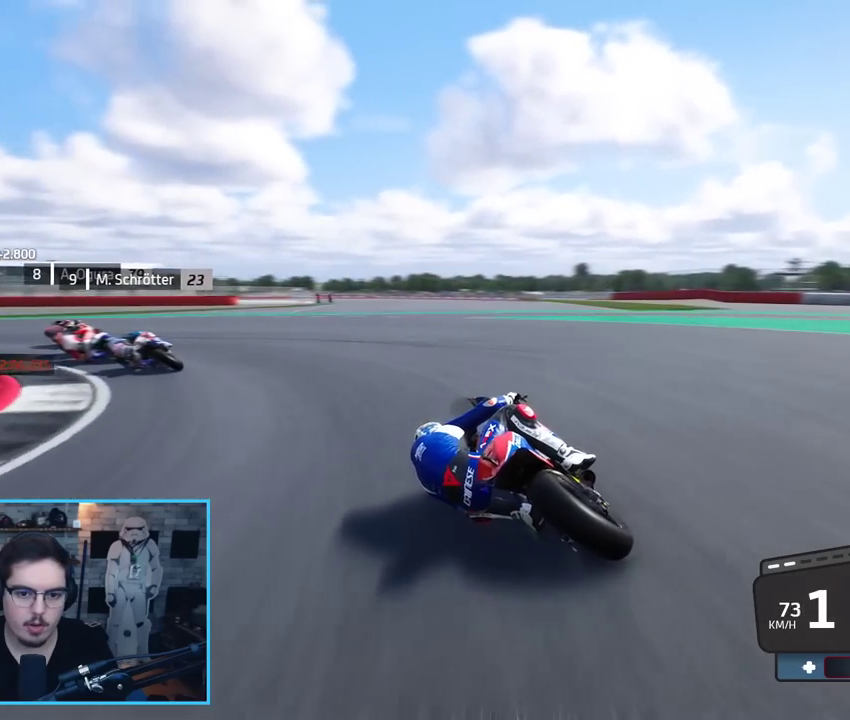
{"buttons": ["L2", "L3"], "left_stick": "left", "right_stick": "center", "events": [[450, "A", "up"]]}
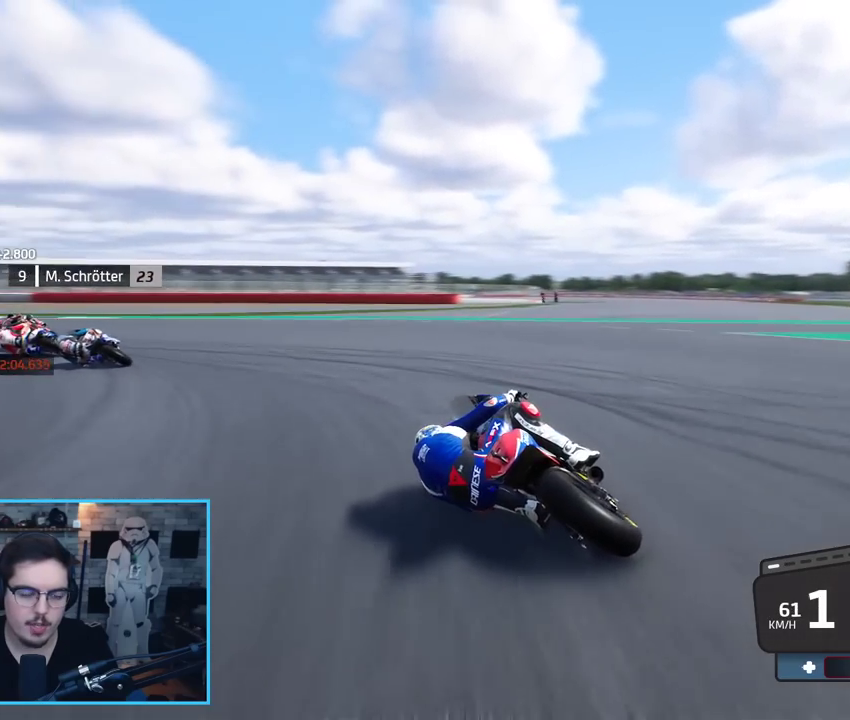
{"buttons": ["R2"], "left_stick": "up-left", "right_stick": "center", "events": [[117, "L2", "up"], [350, "L3", "up"], [383, "R2", "down"], [500, "left_stick", "up-left"]]}
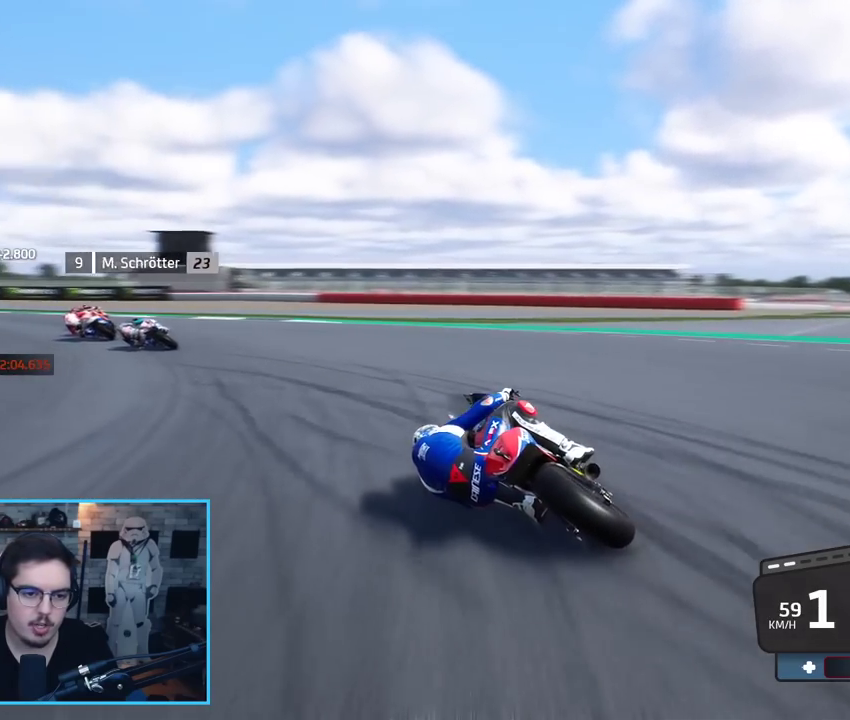
{"buttons": ["R2", "L3"], "left_stick": "up-left", "right_stick": "center", "events": [[467, "L3", "down"]]}